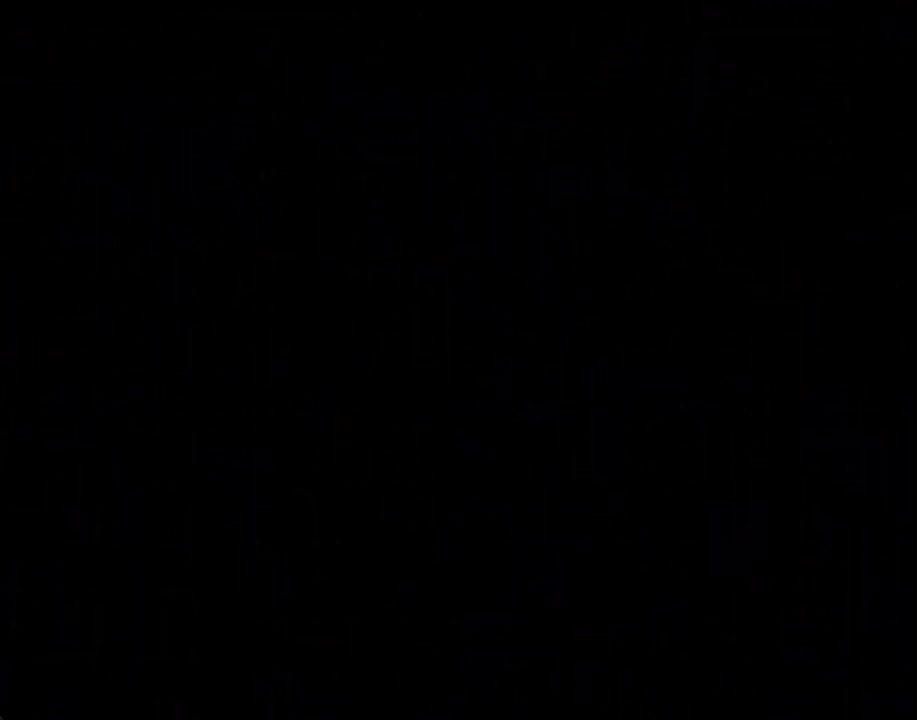
Gameplay with a controller (Nintendo layout); each line is a JSON object with the inputs held at the frame after it. "events" lists button and stick changes between this image and that frame as [ms after this image, input, new state], when the widget could be followed in between. Not read: L1 L3 R1 R3.
{"buttons": [], "left_stick": "center", "right_stick": "center", "events": []}
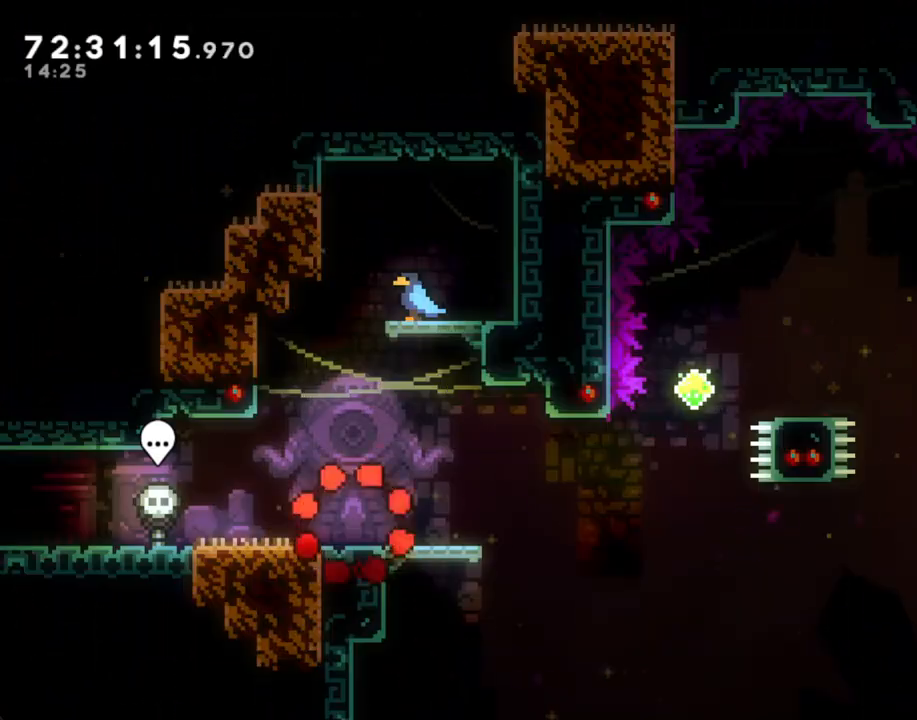
{"buttons": [], "left_stick": "right", "right_stick": "center", "events": [[218, "left_stick", "right"]]}
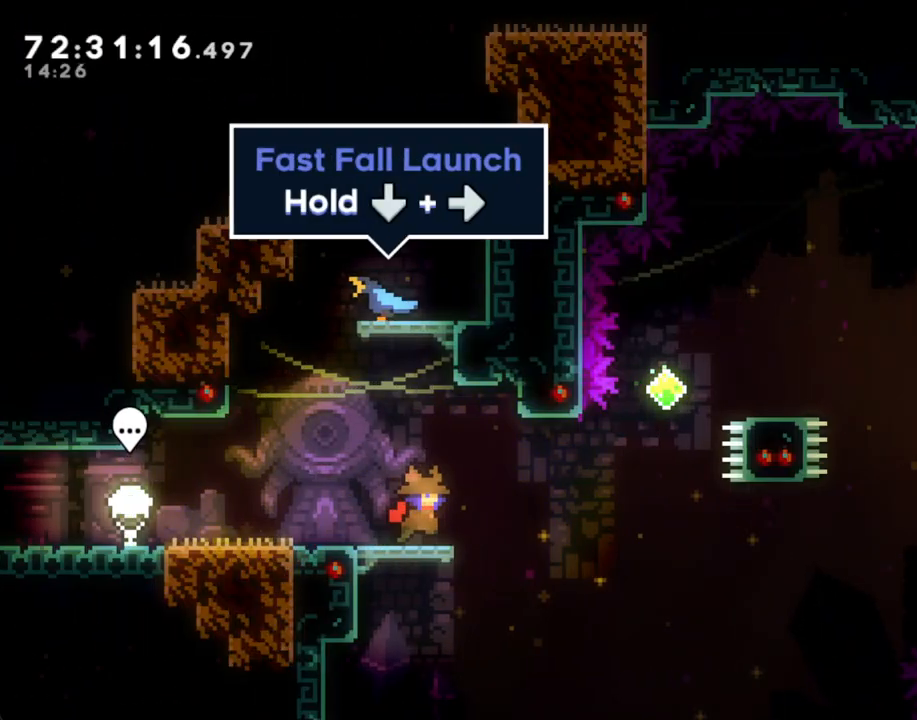
{"buttons": [], "left_stick": "right", "right_stick": "center", "events": [[151, "A", "down"], [503, "A", "up"]]}
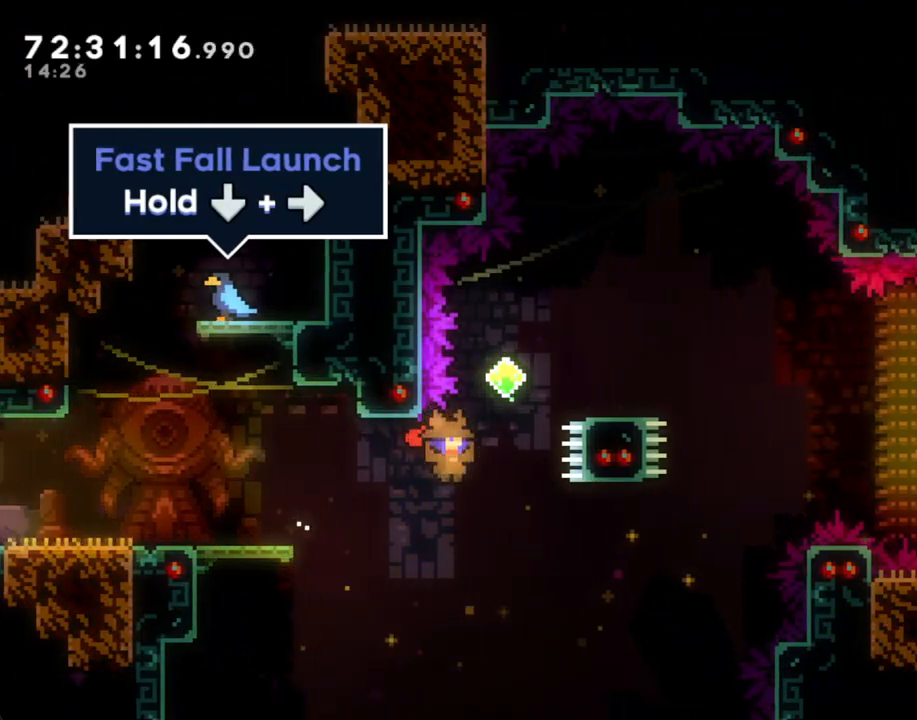
{"buttons": [], "left_stick": "right", "right_stick": "center", "events": [[83, "X", "down"], [117, "left_stick", "up"], [335, "left_stick", "right"], [385, "X", "up"]]}
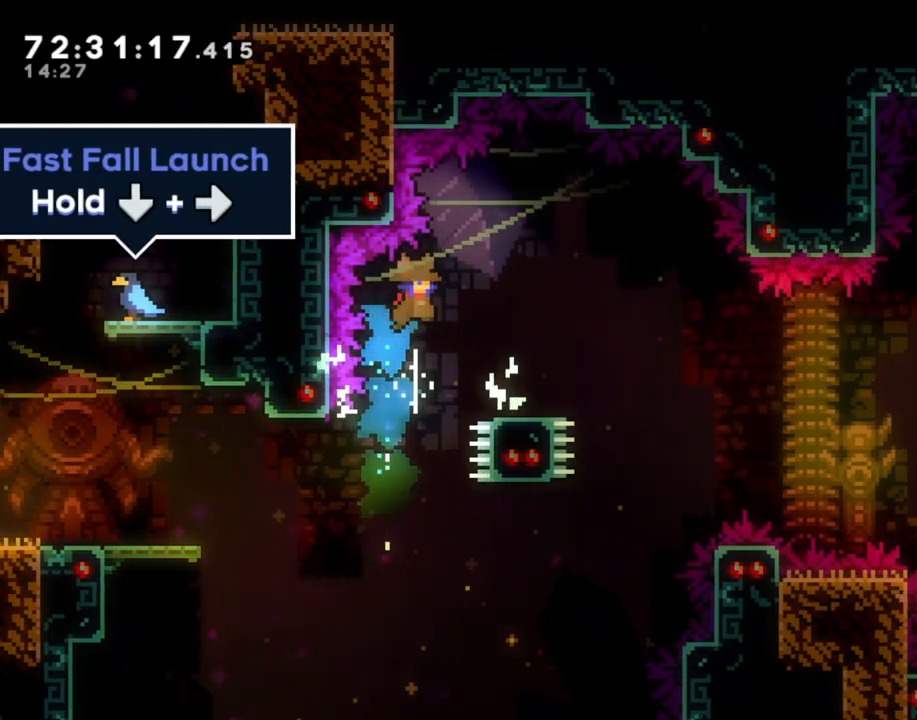
{"buttons": ["A"], "left_stick": "down-right", "right_stick": "center", "events": [[84, "left_stick", "down-right"], [118, "X", "down"], [252, "X", "up"], [319, "A", "down"]]}
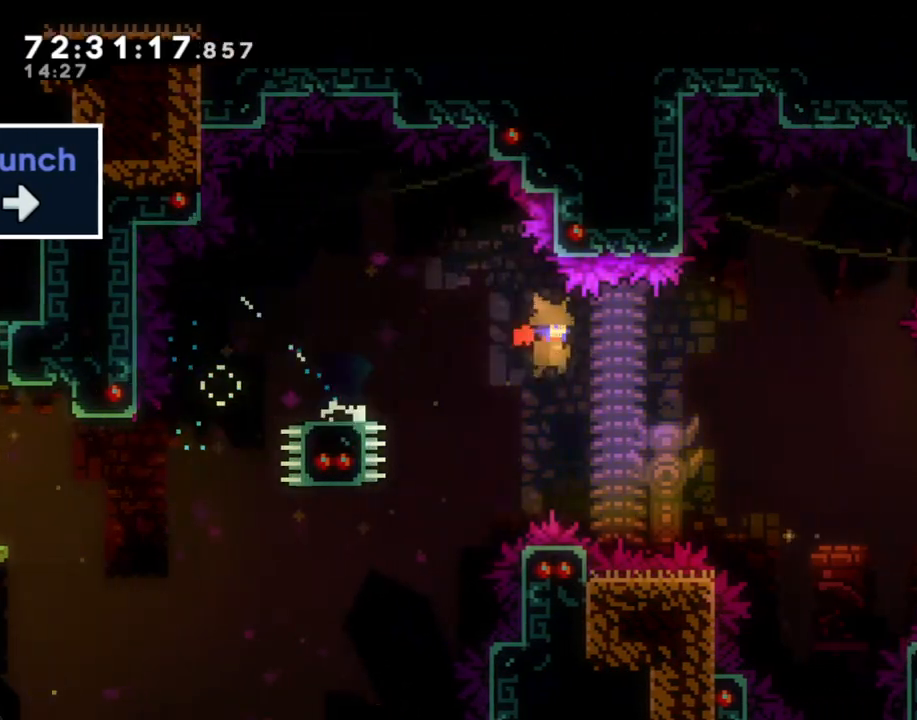
{"buttons": [], "left_stick": "down-right", "right_stick": "center", "events": [[117, "A", "up"], [218, "X", "down"], [352, "X", "up"]]}
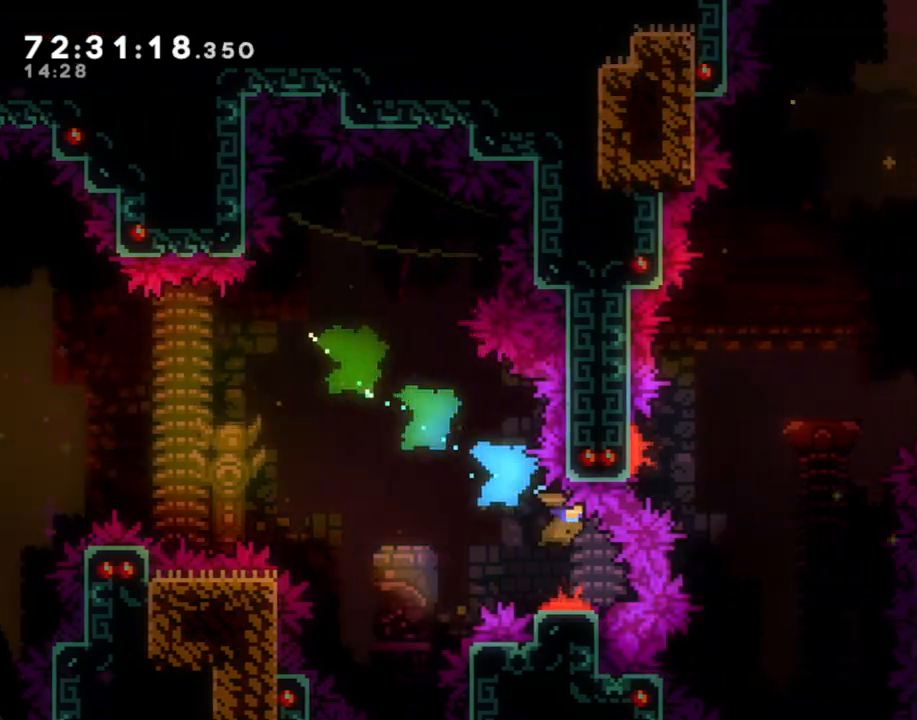
{"buttons": [], "left_stick": "down-right", "right_stick": "center", "events": []}
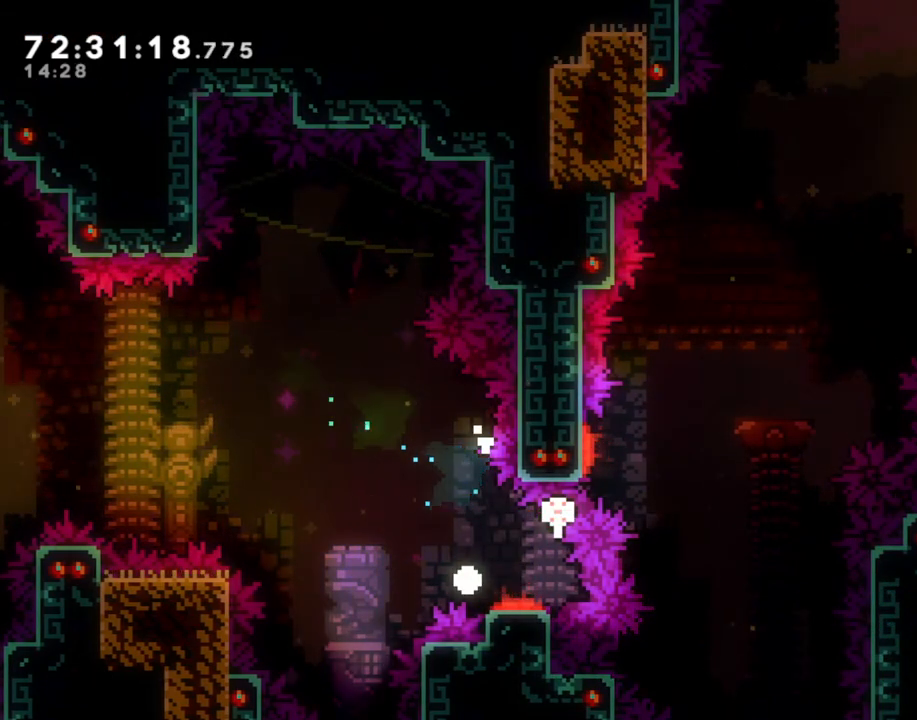
{"buttons": [], "left_stick": "center", "right_stick": "center", "events": [[17, "A", "down"], [17, "left_stick", "center"], [134, "A", "up"], [201, "A", "down"], [319, "A", "up"]]}
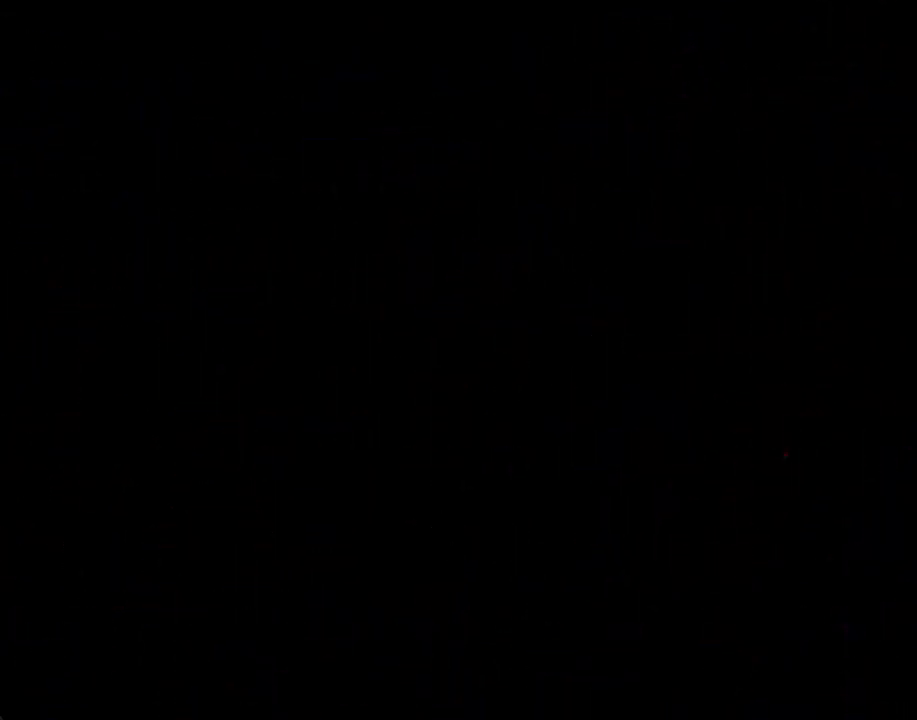
{"buttons": [], "left_stick": "center", "right_stick": "center", "events": []}
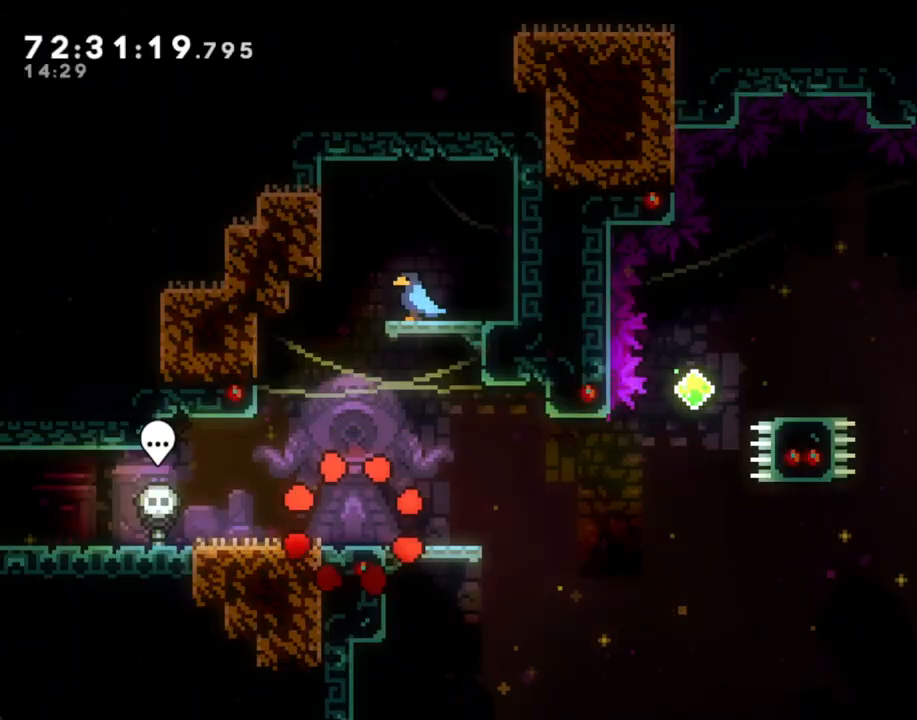
{"buttons": [], "left_stick": "right", "right_stick": "center", "events": [[184, "left_stick", "right"]]}
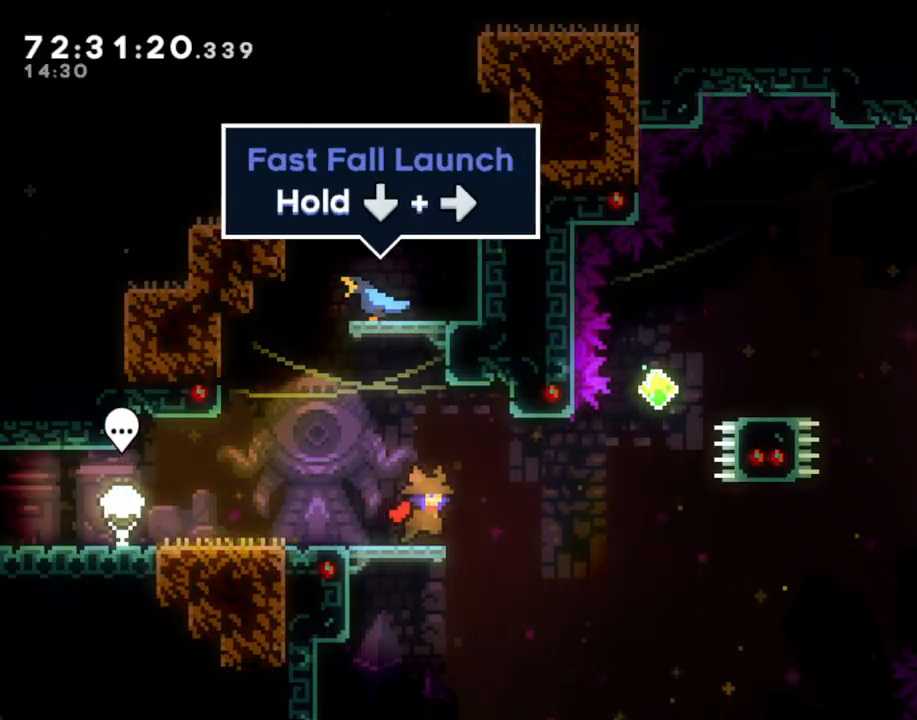
{"buttons": [], "left_stick": "right", "right_stick": "center", "events": [[134, "A", "down"], [486, "A", "up"]]}
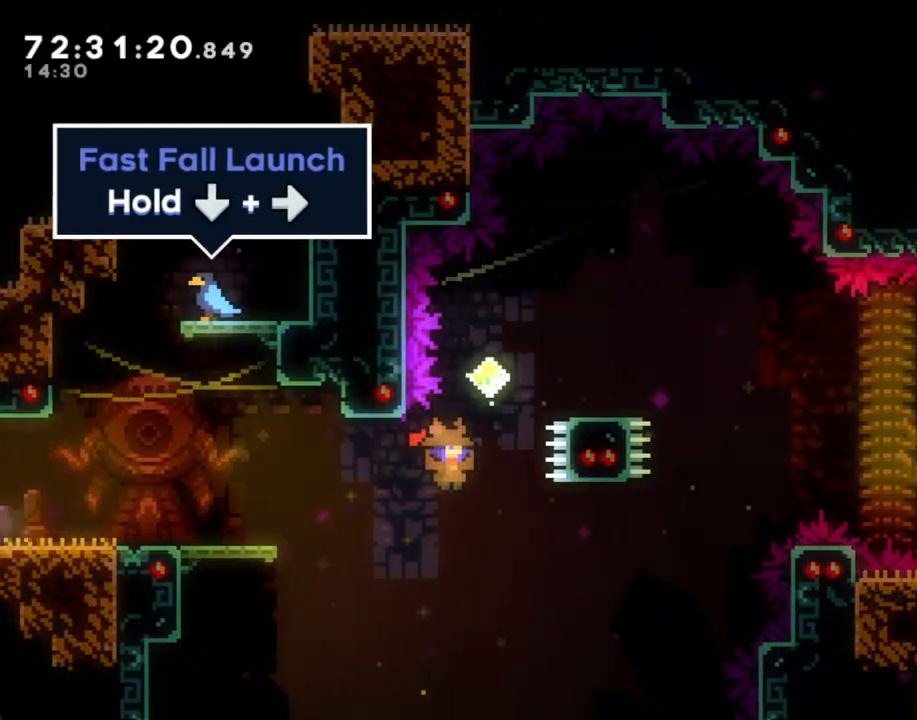
{"buttons": [], "left_stick": "down-right", "right_stick": "center", "events": [[100, "X", "down"], [100, "left_stick", "up"], [301, "X", "up"], [301, "left_stick", "right"], [436, "left_stick", "down-right"]]}
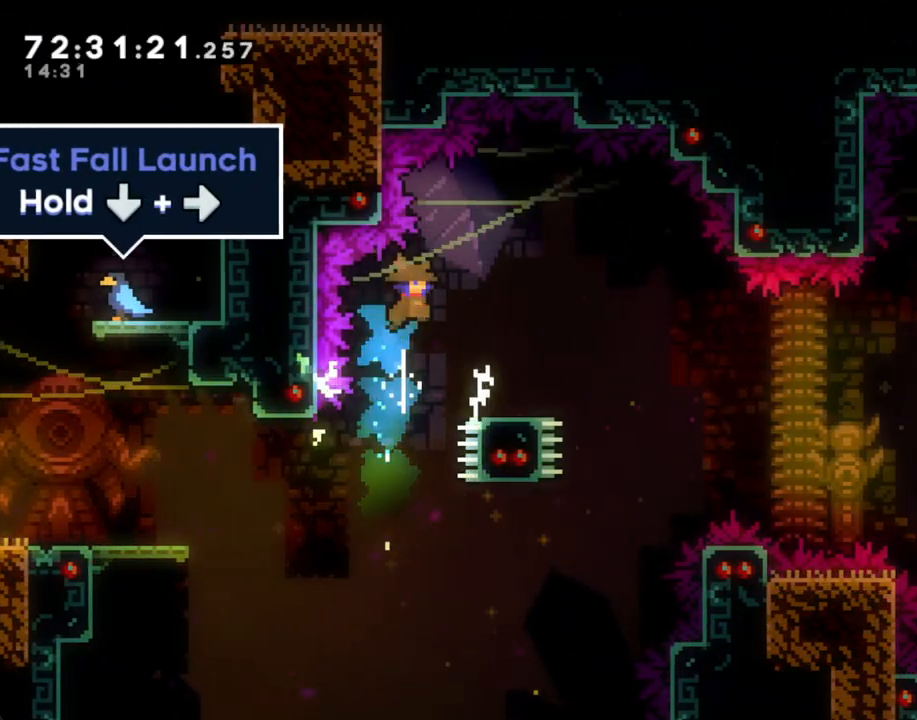
{"buttons": ["A"], "left_stick": "down-right", "right_stick": "center", "events": [[117, "X", "down"], [184, "X", "up"], [268, "A", "down"]]}
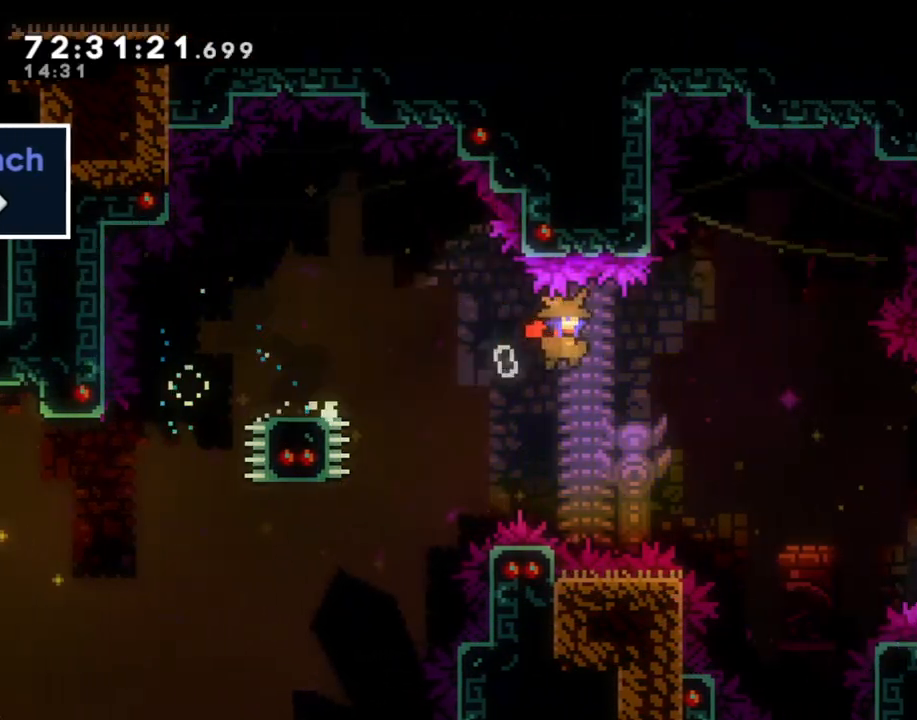
{"buttons": [], "left_stick": "down-right", "right_stick": "center", "events": [[134, "A", "up"], [201, "X", "down"], [302, "X", "up"]]}
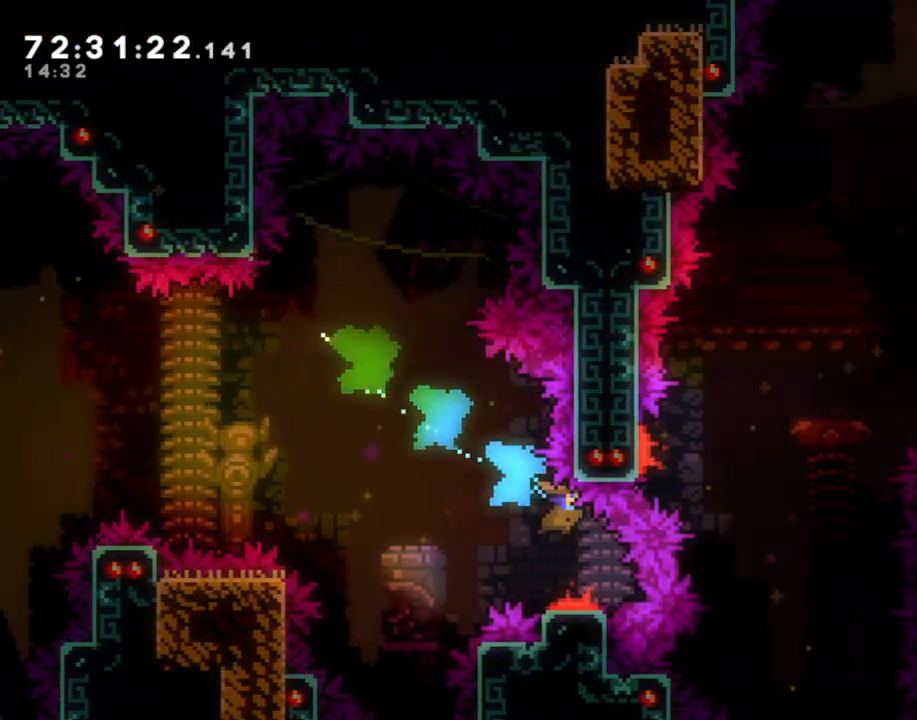
{"buttons": ["A"], "left_stick": "center", "right_stick": "center", "events": [[419, "A", "down"], [486, "left_stick", "center"]]}
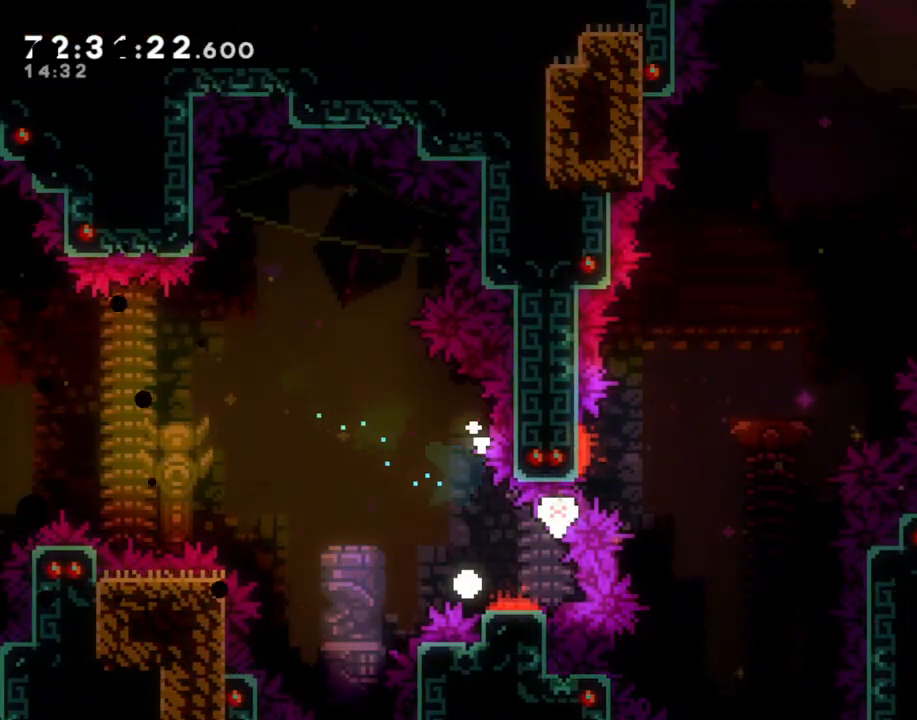
{"buttons": [], "left_stick": "center", "right_stick": "center", "events": [[50, "A", "up"], [83, "A", "down"], [234, "A", "up"]]}
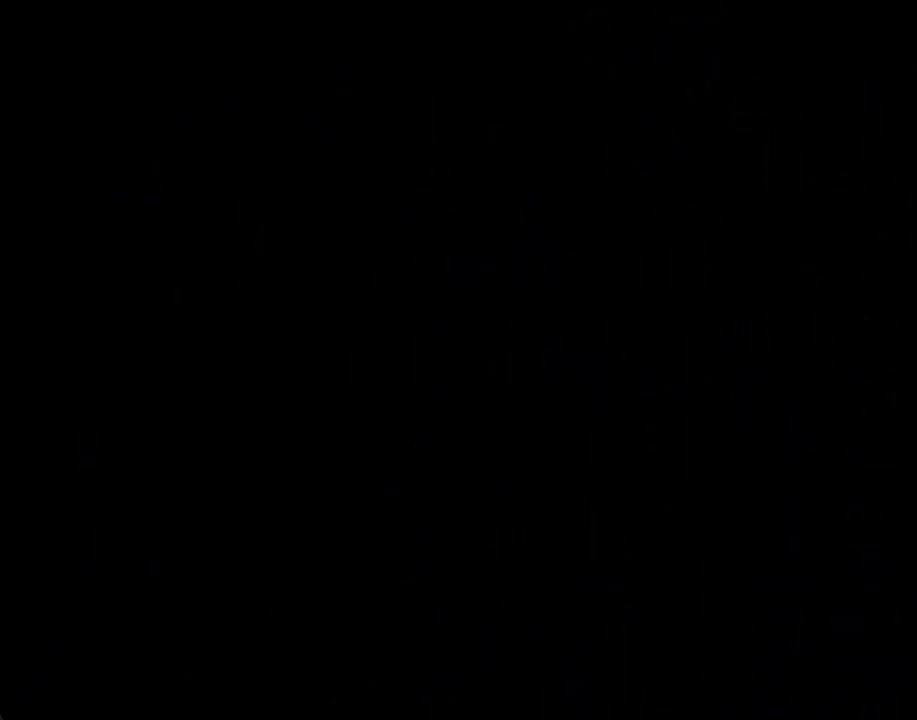
{"buttons": [], "left_stick": "right", "right_stick": "center", "events": [[402, "left_stick", "right"]]}
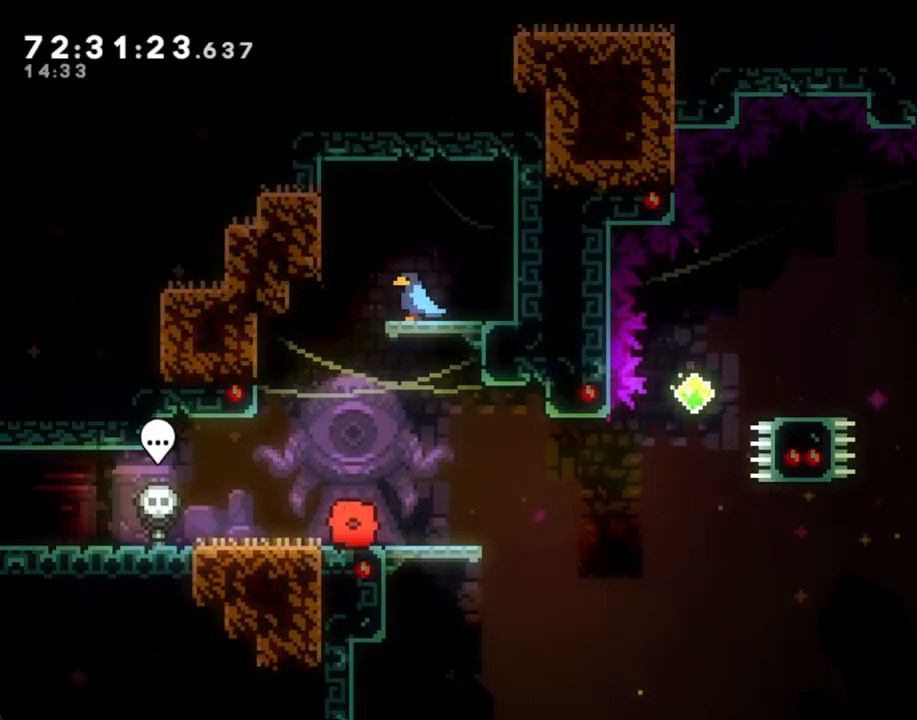
{"buttons": ["A"], "left_stick": "right", "right_stick": "center", "events": [[436, "A", "down"]]}
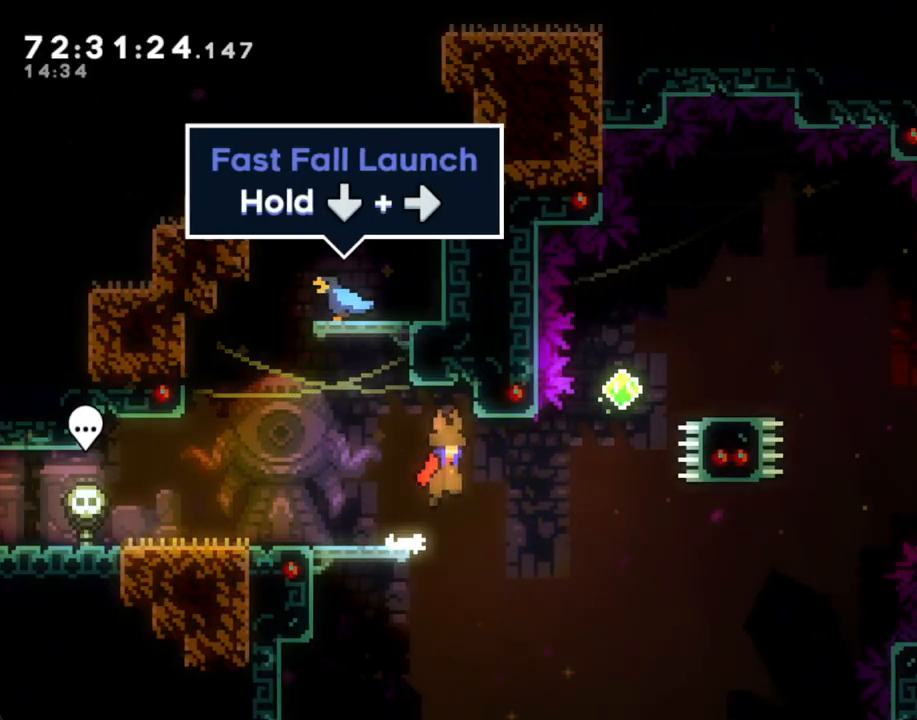
{"buttons": ["X"], "left_stick": "up", "right_stick": "center", "events": [[268, "A", "up"], [418, "X", "down"], [418, "left_stick", "up"]]}
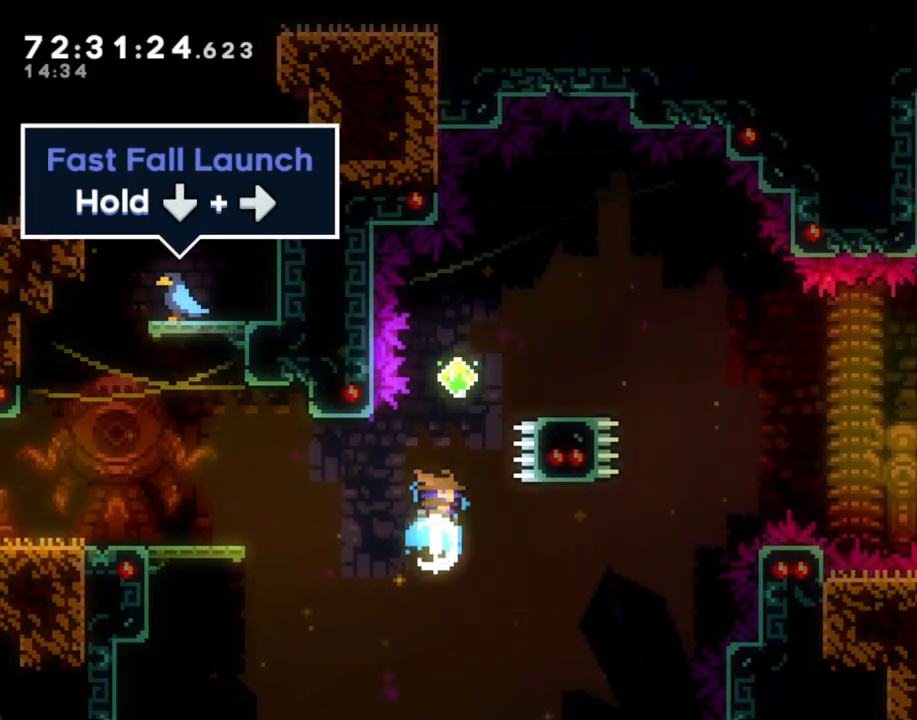
{"buttons": ["X"], "left_stick": "down-right", "right_stick": "center", "events": [[168, "X", "up"], [168, "left_stick", "right"], [302, "left_stick", "down-right"], [469, "X", "down"]]}
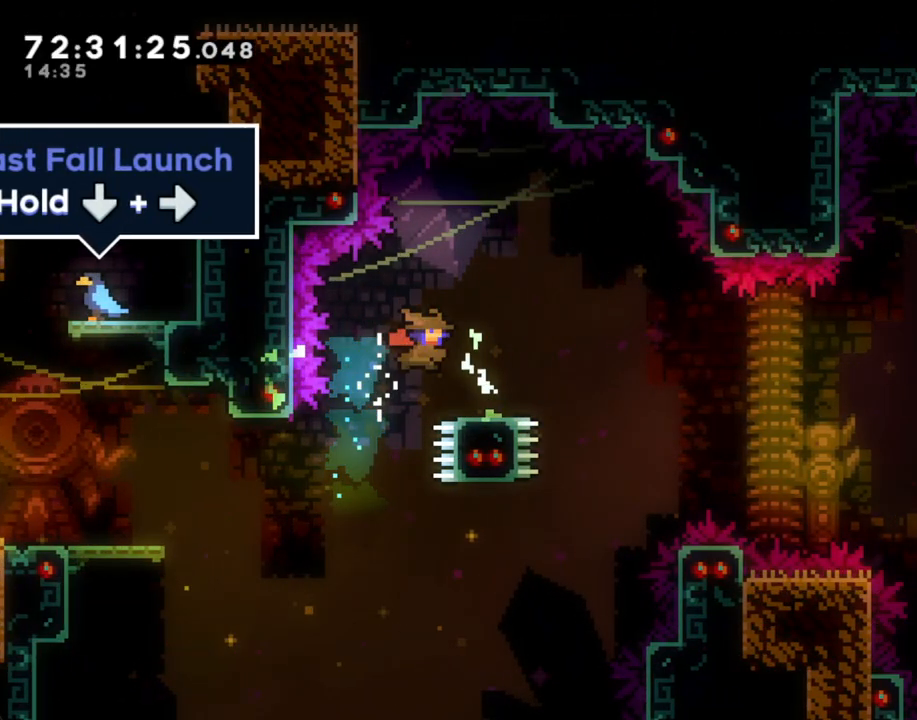
{"buttons": [], "left_stick": "down-right", "right_stick": "center", "events": [[67, "X", "up"], [151, "A", "down"], [452, "A", "up"]]}
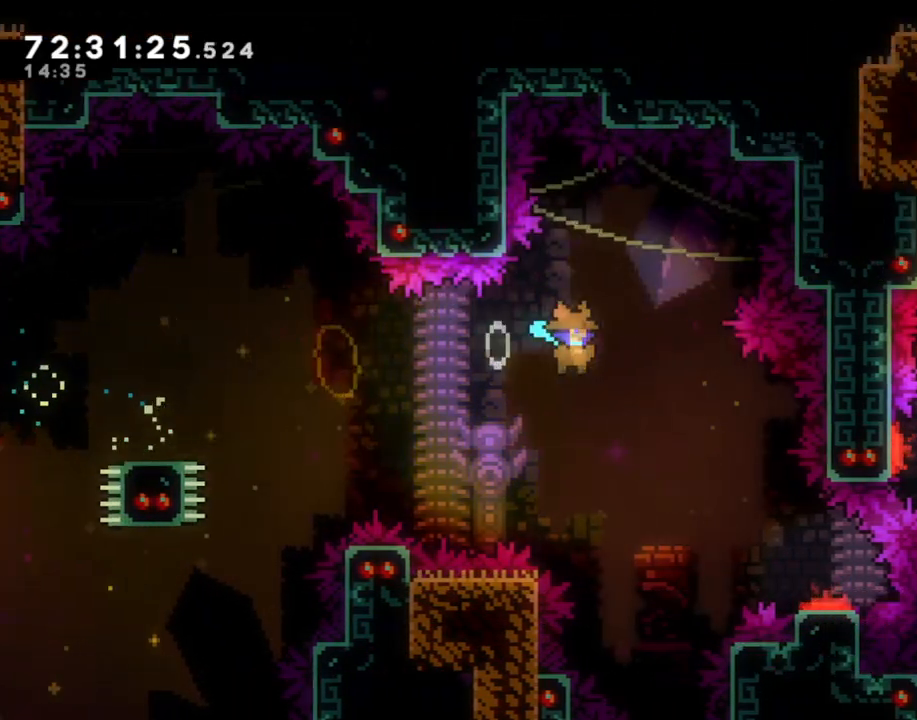
{"buttons": [], "left_stick": "down-right", "right_stick": "center", "events": []}
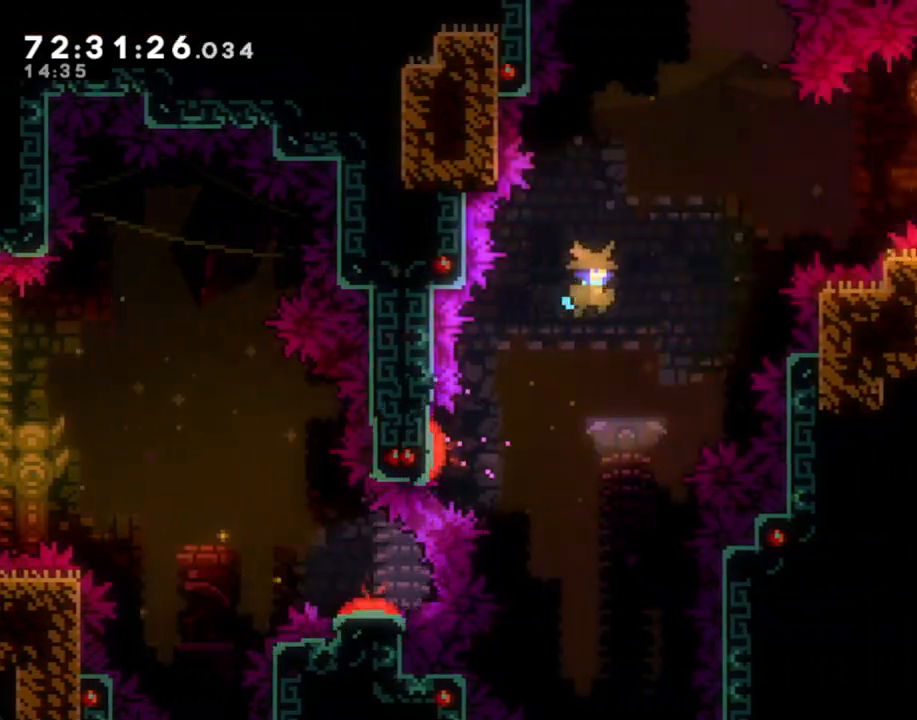
{"buttons": [], "left_stick": "up-right", "right_stick": "center", "events": [[285, "left_stick", "up-right"], [319, "X", "down"], [503, "X", "up"]]}
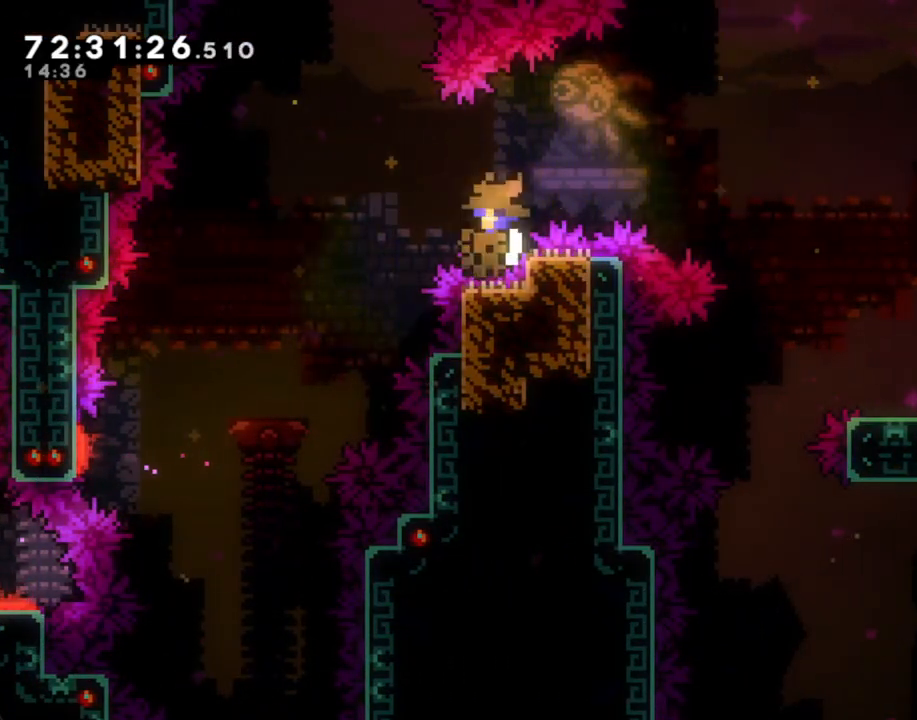
{"buttons": ["A"], "left_stick": "center", "right_stick": "center", "events": [[268, "A", "down"], [368, "A", "up"], [368, "left_stick", "center"], [435, "A", "down"]]}
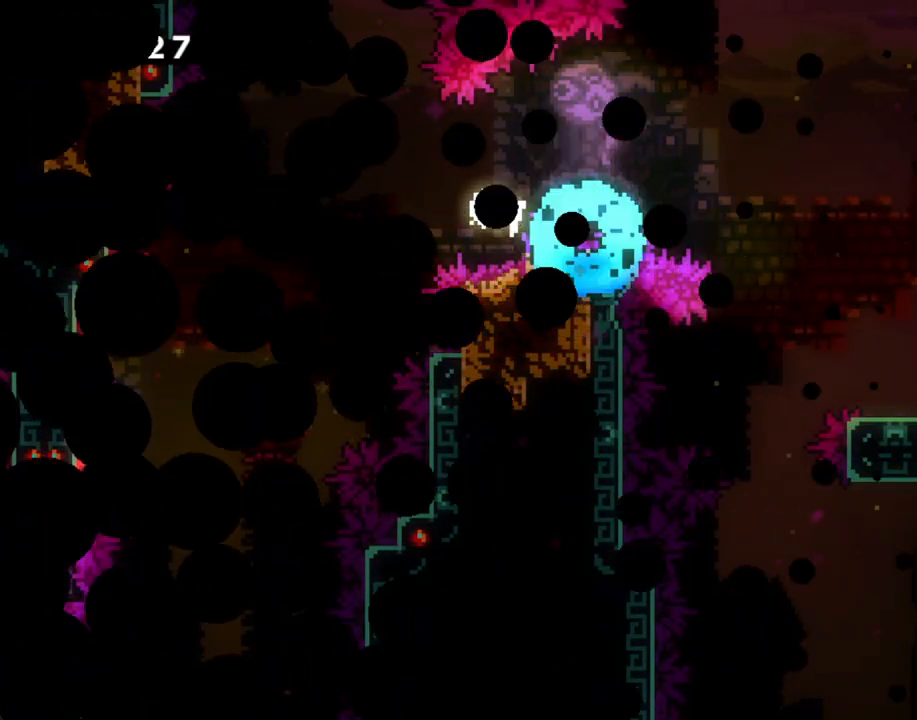
{"buttons": [], "left_stick": "center", "right_stick": "center", "events": [[68, "A", "up"]]}
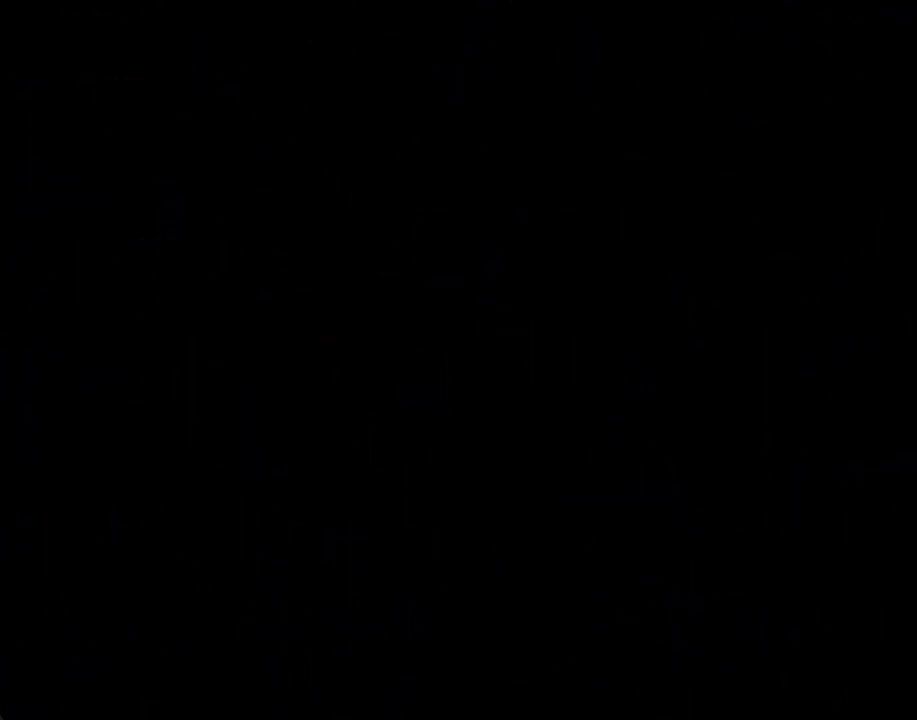
{"buttons": [], "left_stick": "right", "right_stick": "center", "events": [[419, "left_stick", "right"]]}
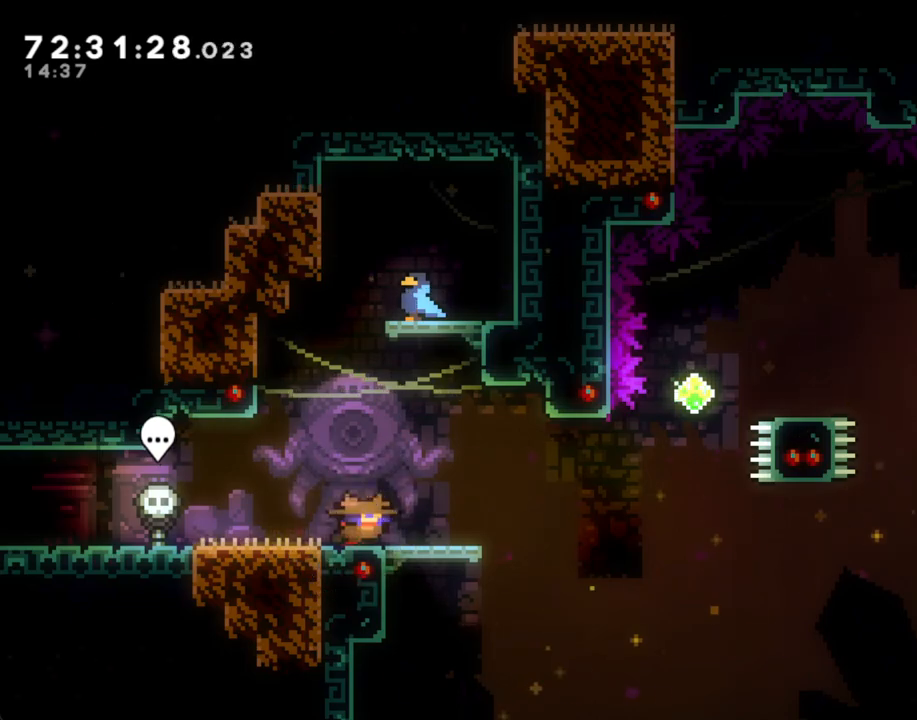
{"buttons": ["A"], "left_stick": "right", "right_stick": "center", "events": [[419, "A", "down"]]}
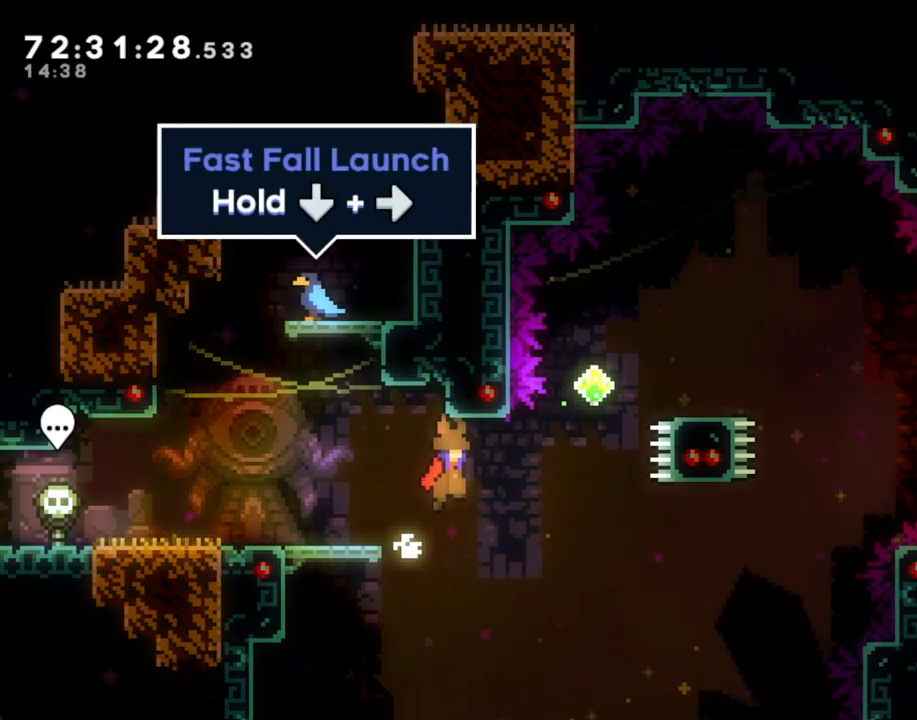
{"buttons": ["X"], "left_stick": "up", "right_stick": "center", "events": [[268, "A", "up"], [385, "X", "down"], [385, "left_stick", "up"]]}
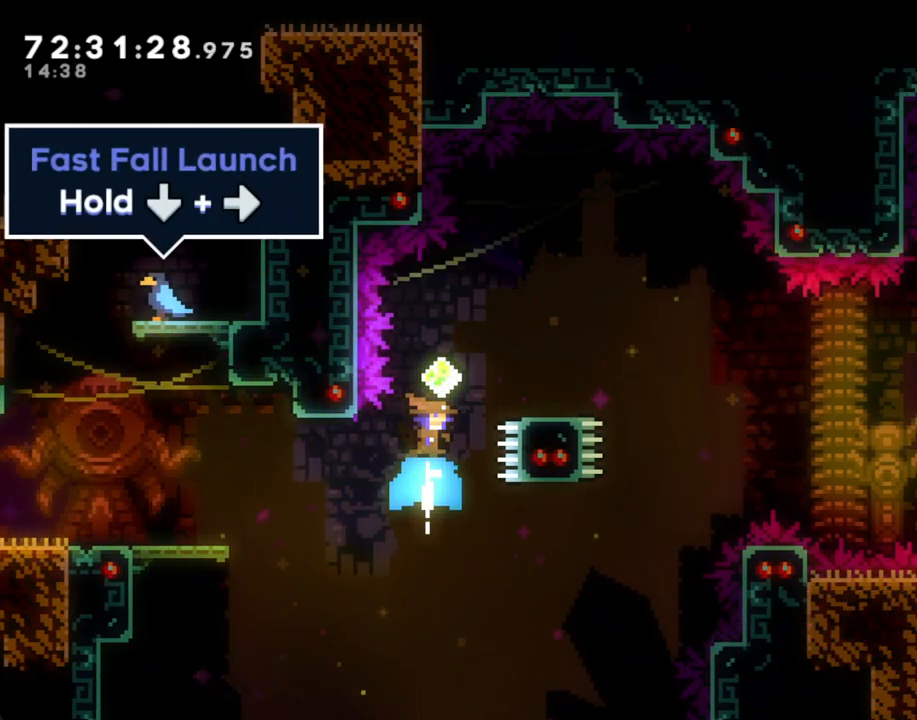
{"buttons": ["A"], "left_stick": "down-right", "right_stick": "center", "events": [[101, "X", "up"], [101, "left_stick", "right"], [201, "left_stick", "down-right"], [352, "X", "down"], [436, "X", "up"], [503, "A", "down"]]}
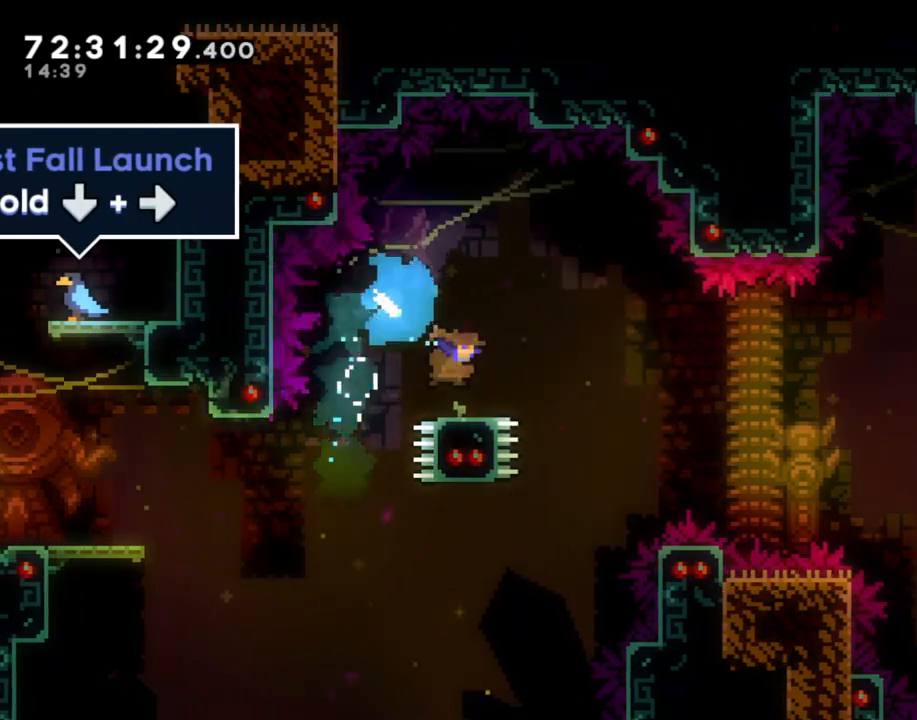
{"buttons": [], "left_stick": "down-right", "right_stick": "center", "events": [[301, "A", "up"]]}